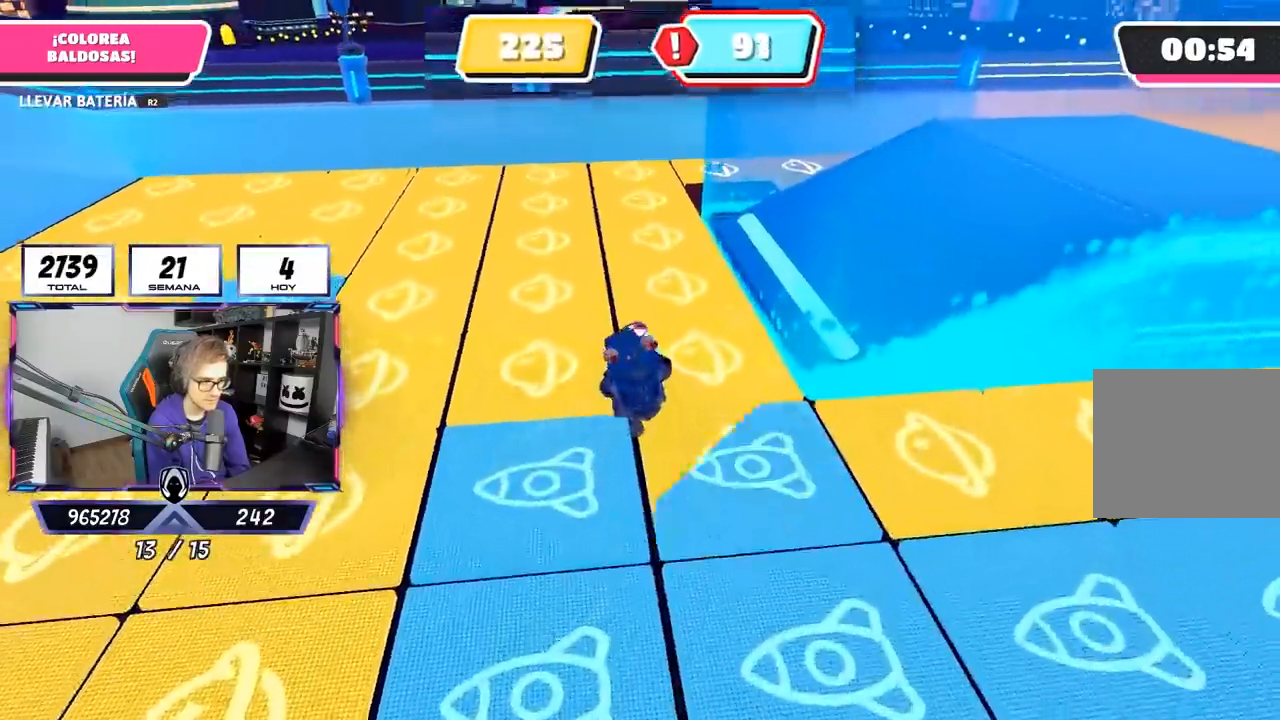
Gameplay with a controller (PlayStation layout); each line is a JSON object with the inputs held at the frame after it. "events" lists button and stick changes between this image and that frame as [ms after this image, input, new state], when the widget could be followed in between.
{"buttons": ["R2"], "left_stick": "up", "right_stick": "center", "events": [[50, "right_stick", "center"], [283, "right_stick", "down"], [383, "right_stick", "center"]]}
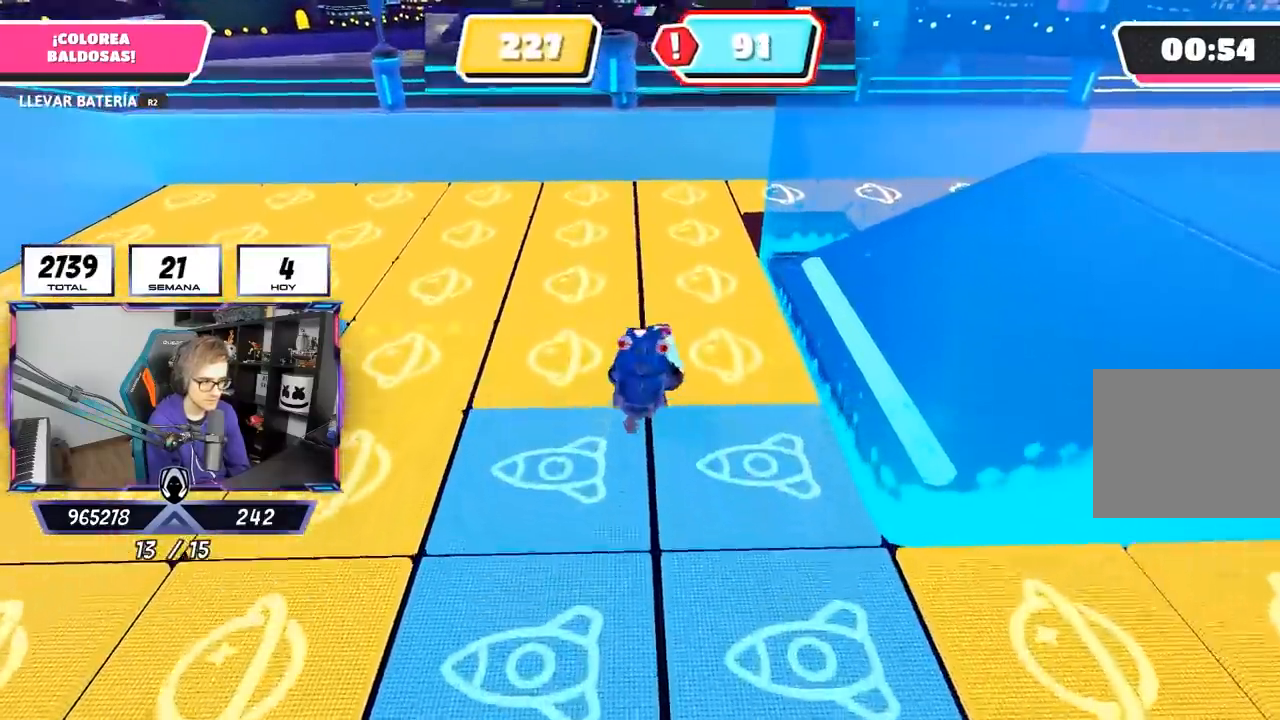
{"buttons": ["R2"], "left_stick": "up", "right_stick": "center", "events": [[17, "right_stick", "up-left"], [150, "right_stick", "center"]]}
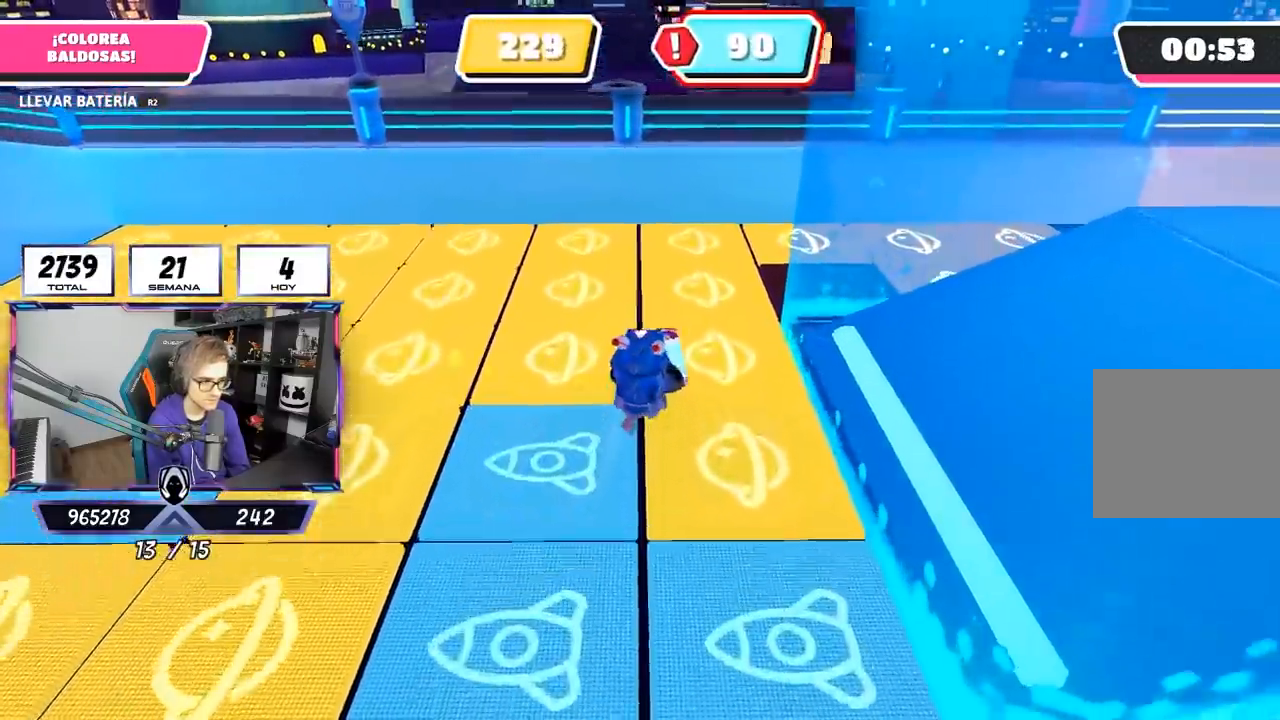
{"buttons": ["R2"], "left_stick": "up", "right_stick": "center", "events": []}
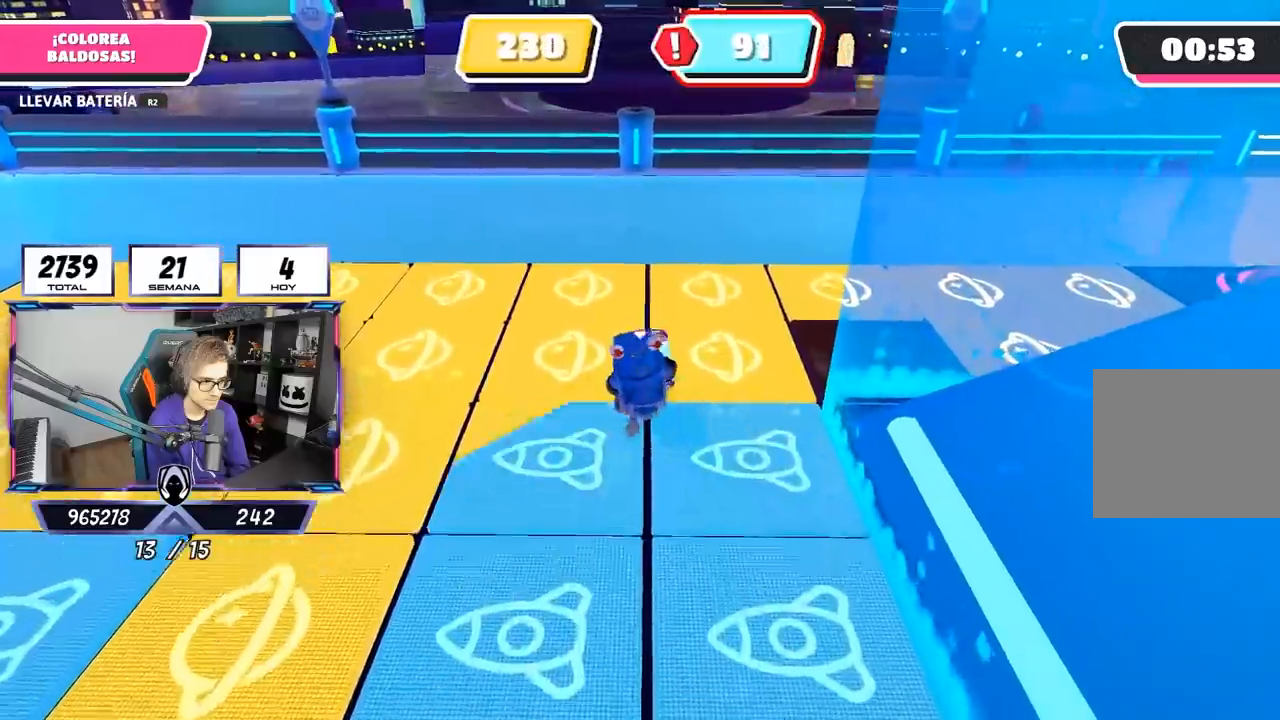
{"buttons": ["R2"], "left_stick": "up", "right_stick": "center", "events": [[283, "R1", "down"], [333, "R1", "up"]]}
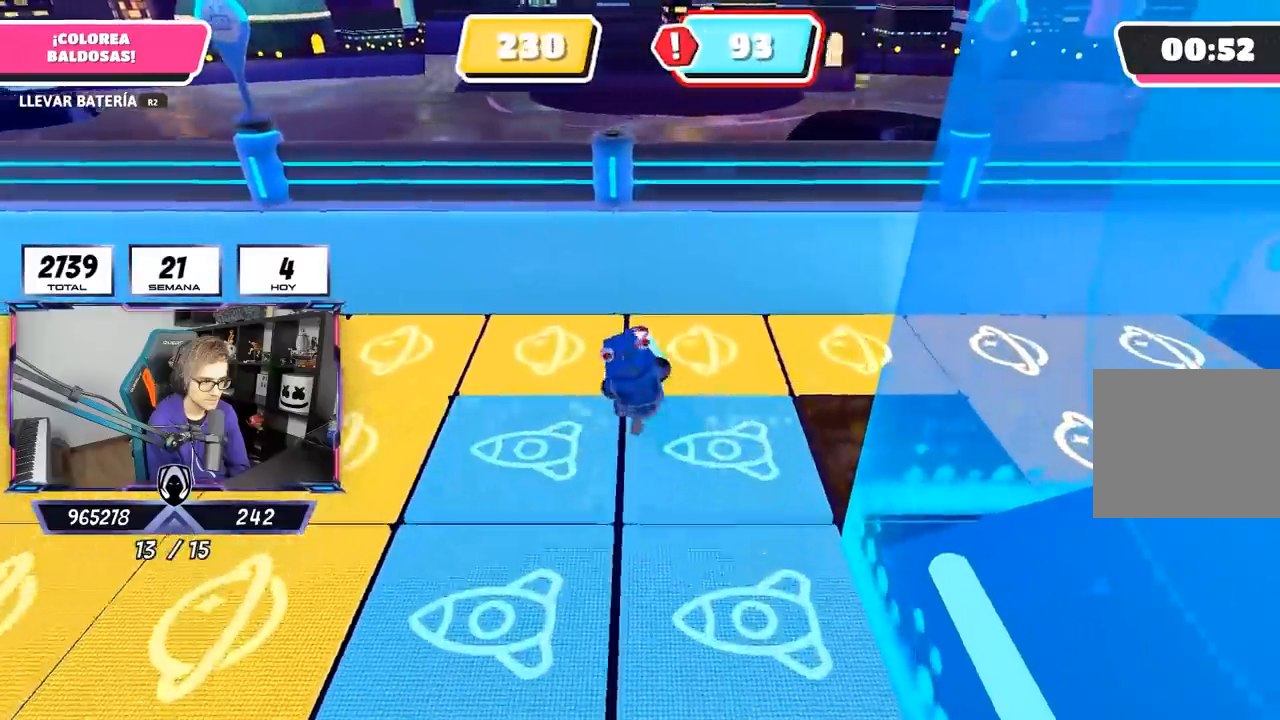
{"buttons": ["R2"], "left_stick": "up-left", "right_stick": "left", "events": [[117, "right_stick", "left"], [200, "left_stick", "up-left"]]}
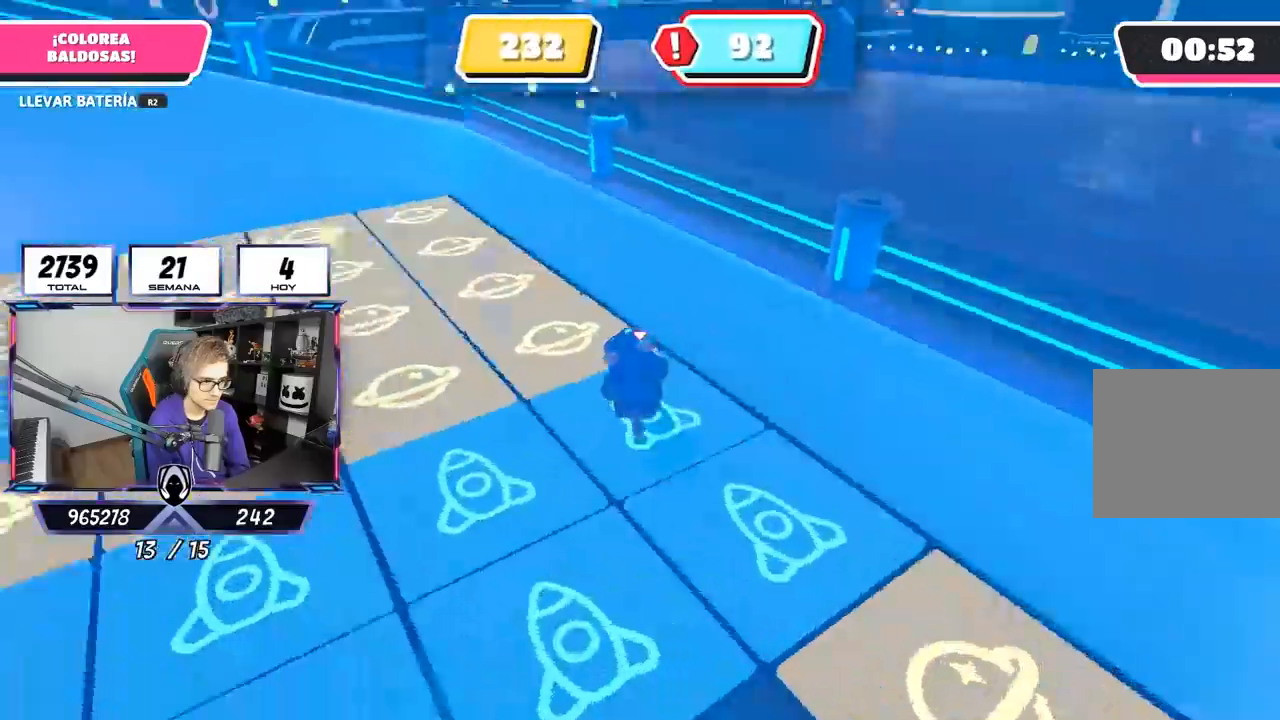
{"buttons": ["R2"], "left_stick": "up-left", "right_stick": "left", "events": []}
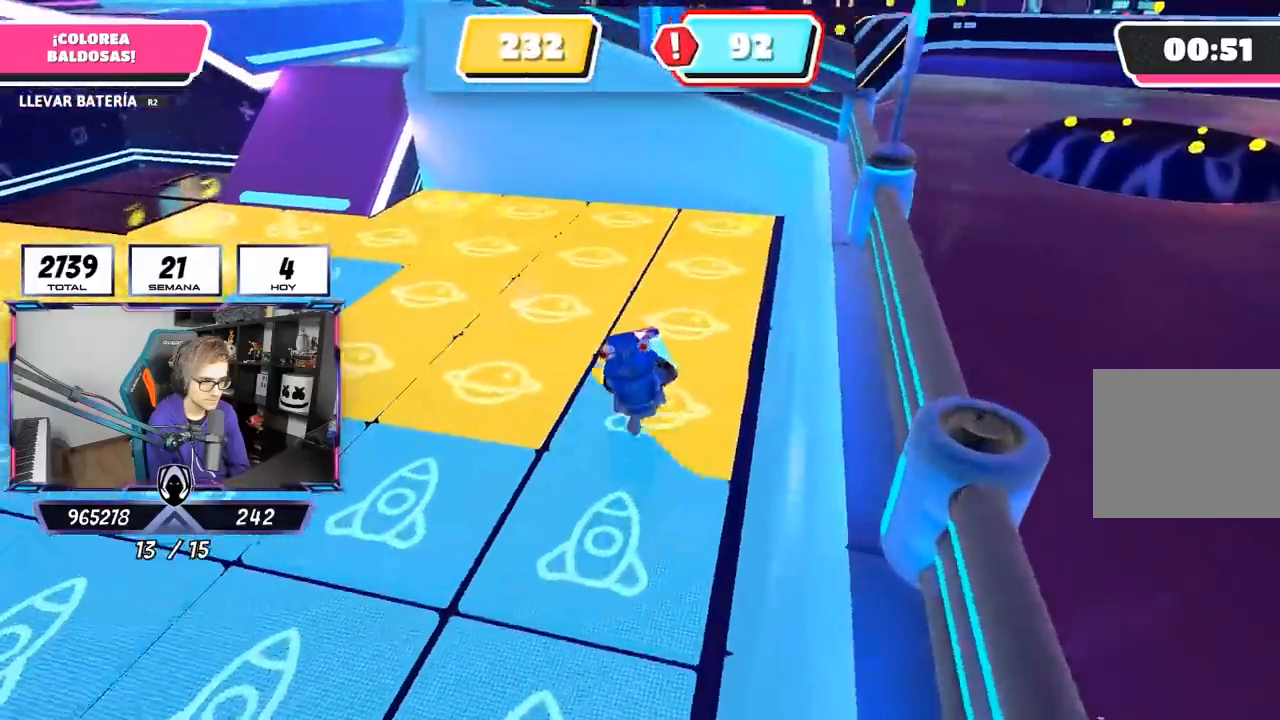
{"buttons": ["R2"], "left_stick": "up-left", "right_stick": "up-left", "events": [[150, "left_stick", "up"], [383, "left_stick", "up-left"], [450, "right_stick", "up-left"]]}
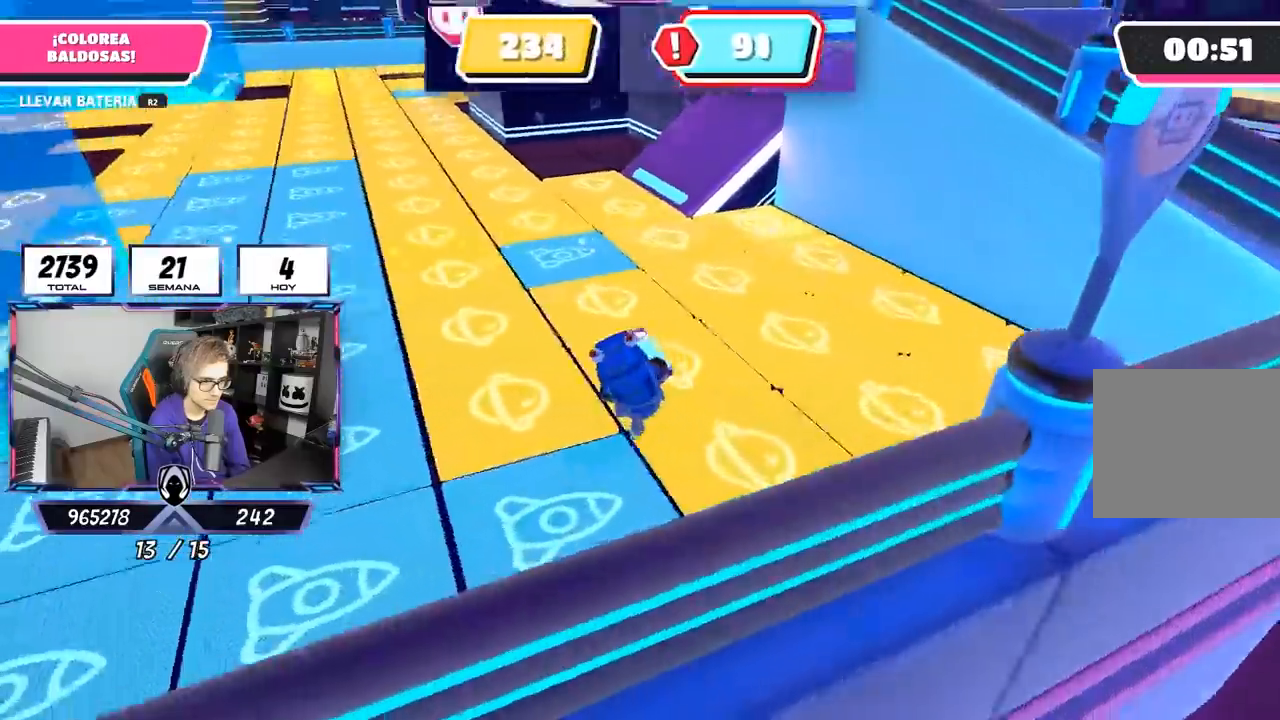
{"buttons": ["R2"], "left_stick": "up", "right_stick": "center"}
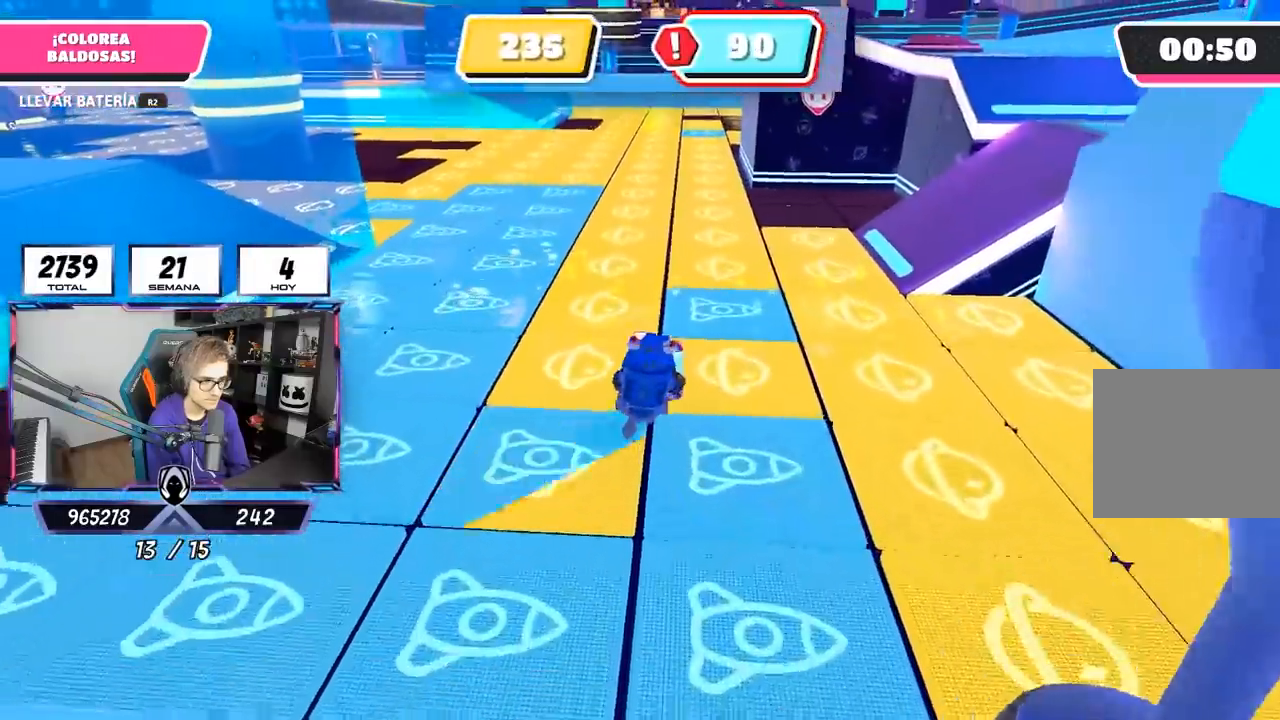
{"buttons": ["R2"], "left_stick": "up-left", "right_stick": "center", "events": [[433, "left_stick", "up-left"]]}
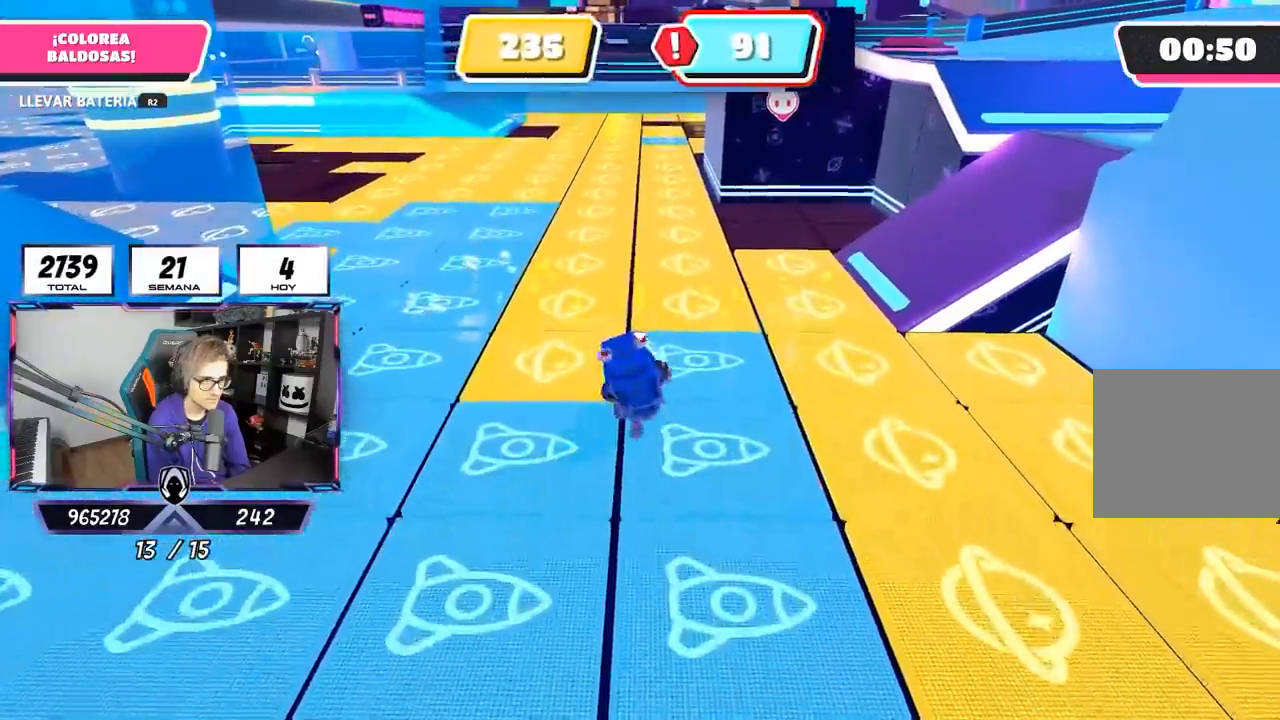
{"buttons": ["R2"], "left_stick": "up", "right_stick": "center", "events": [[283, "left_stick", "up"]]}
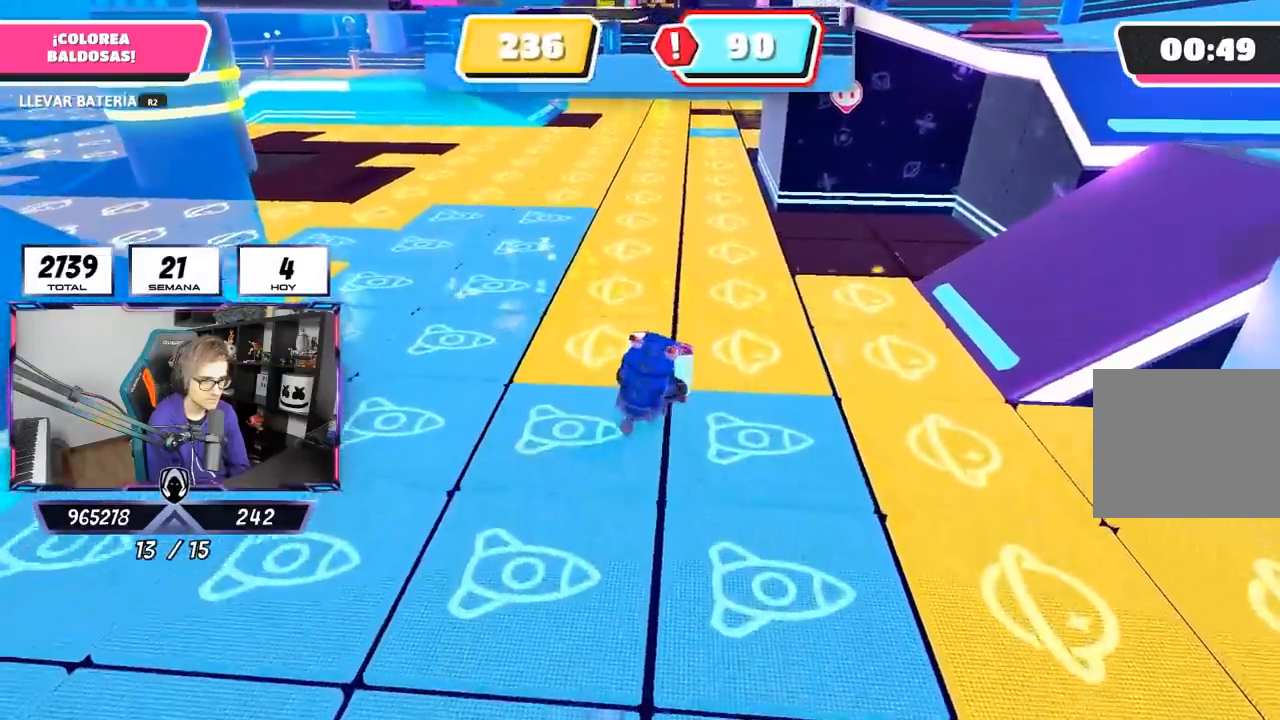
{"buttons": ["R2"], "left_stick": "up", "right_stick": "up", "events": [[417, "right_stick", "up"]]}
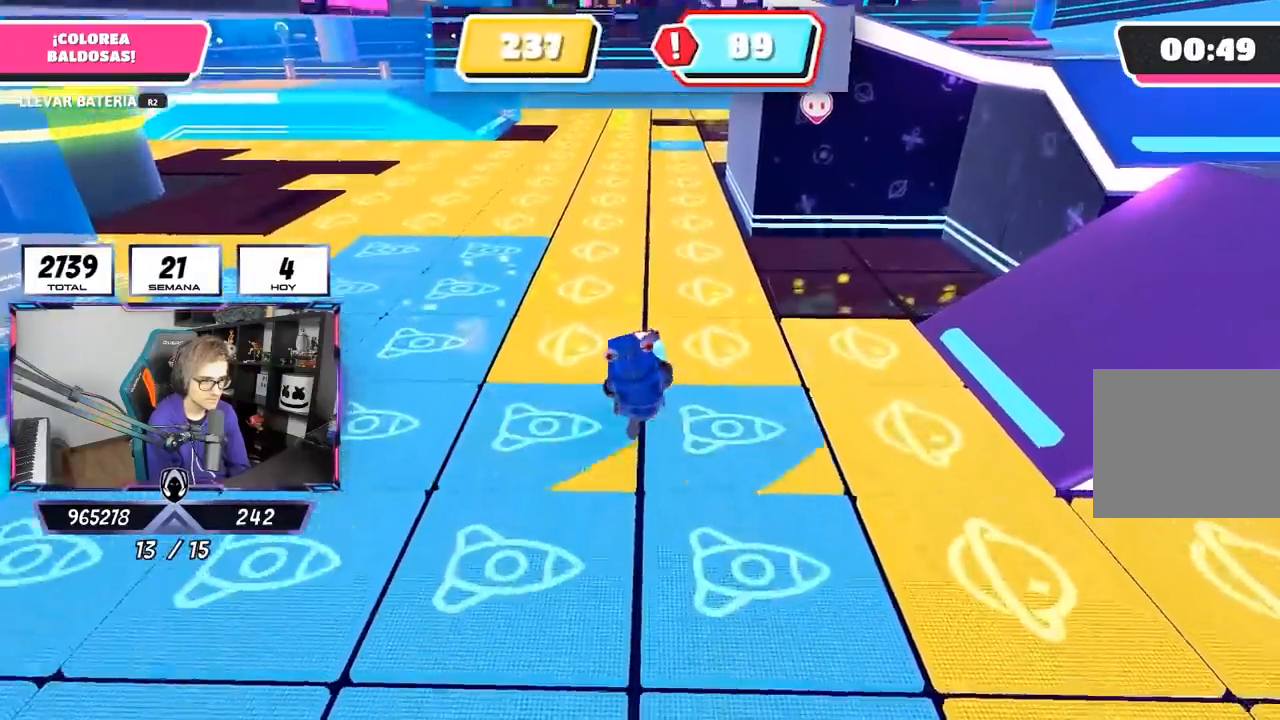
{"buttons": ["R2"], "left_stick": "up", "right_stick": "center", "events": [[50, "right_stick", "center"]]}
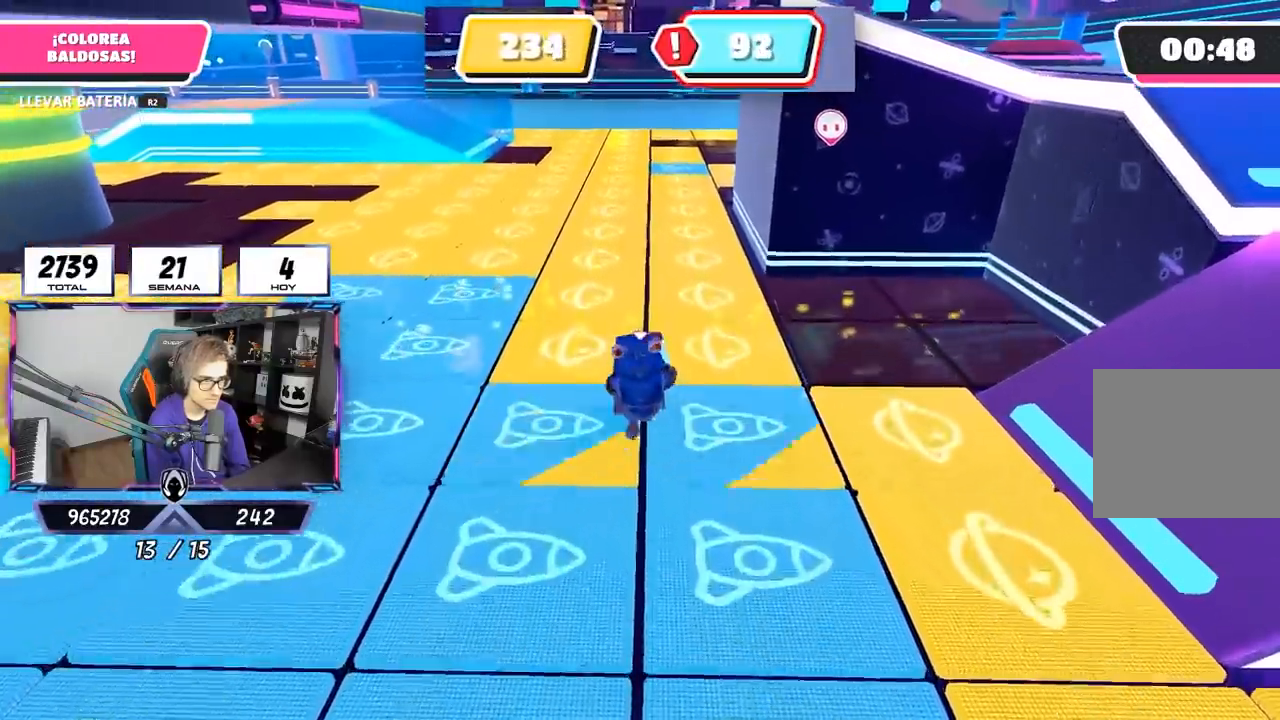
{"buttons": ["R2"], "left_stick": "up-right", "right_stick": "right", "events": [[433, "left_stick", "up-right"], [450, "right_stick", "right"]]}
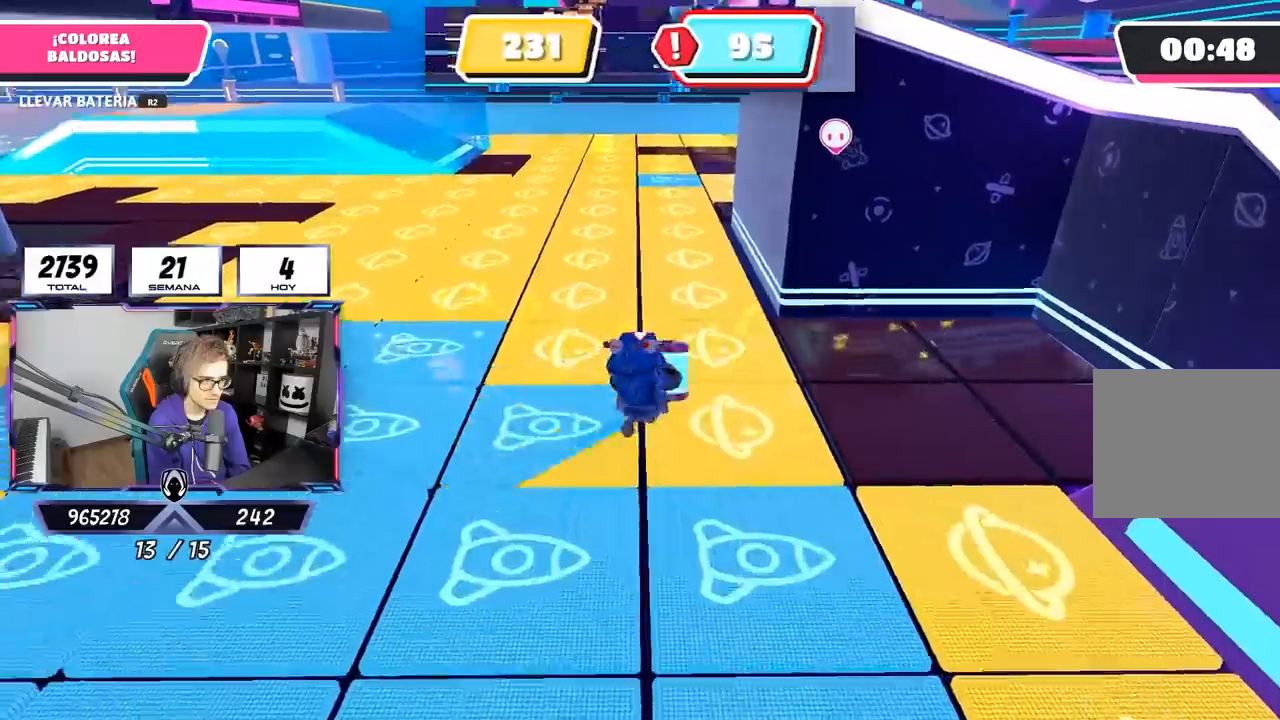
{"buttons": ["R2"], "left_stick": "up-right", "right_stick": "down-left", "events": [[400, "right_stick", "down-left"]]}
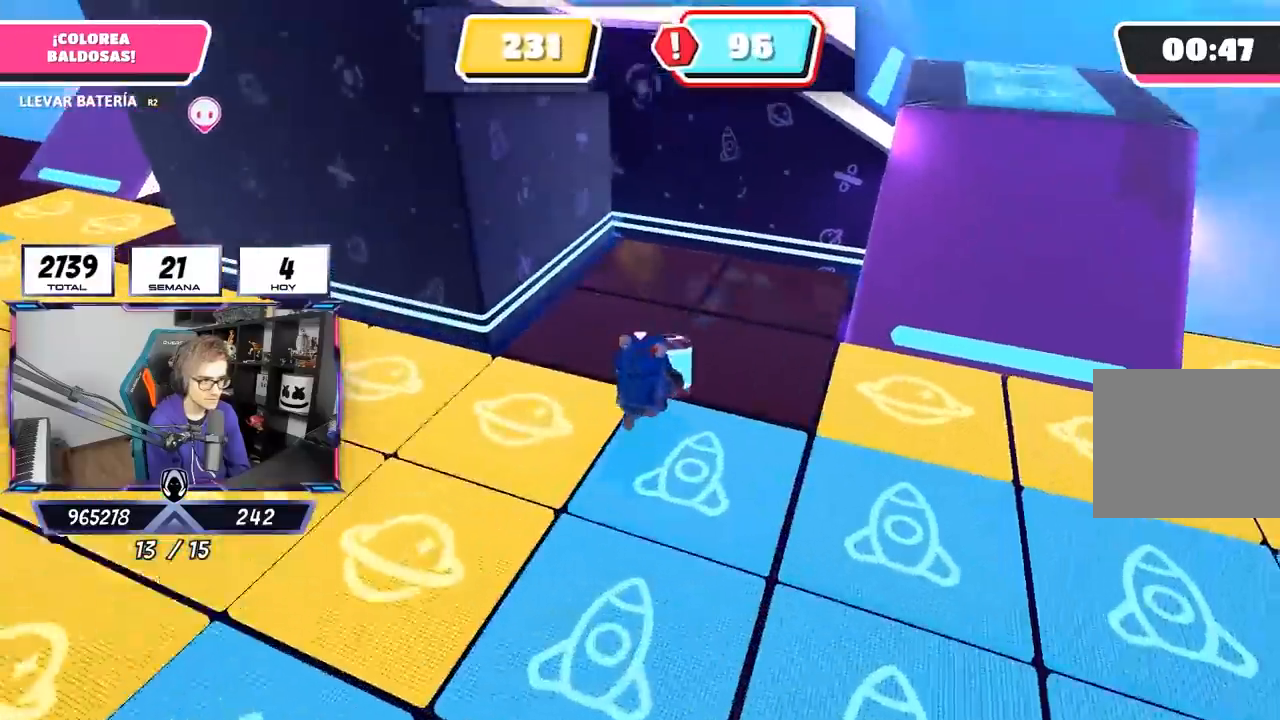
{"buttons": ["R2"], "left_stick": "up-right", "right_stick": "left", "events": [[117, "right_stick", "left"]]}
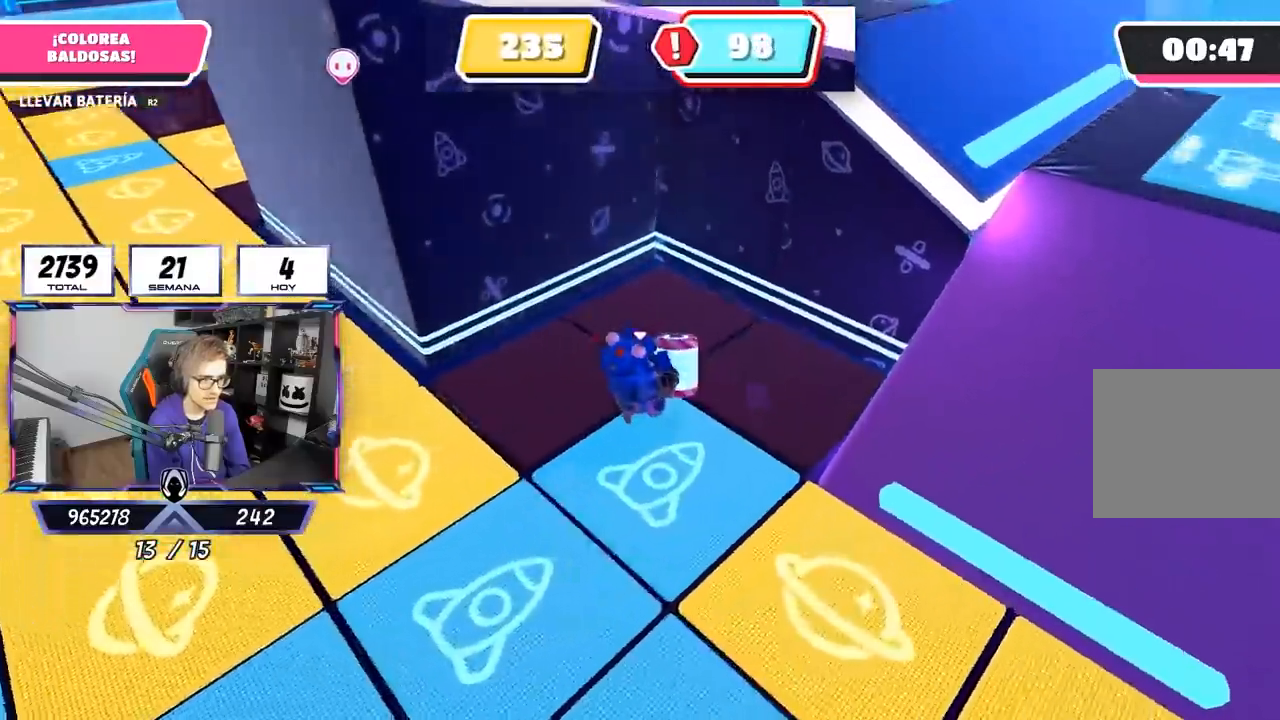
{"buttons": ["R2"], "left_stick": "up-left", "right_stick": "left", "events": [[50, "left_stick", "up"], [233, "left_stick", "up-left"]]}
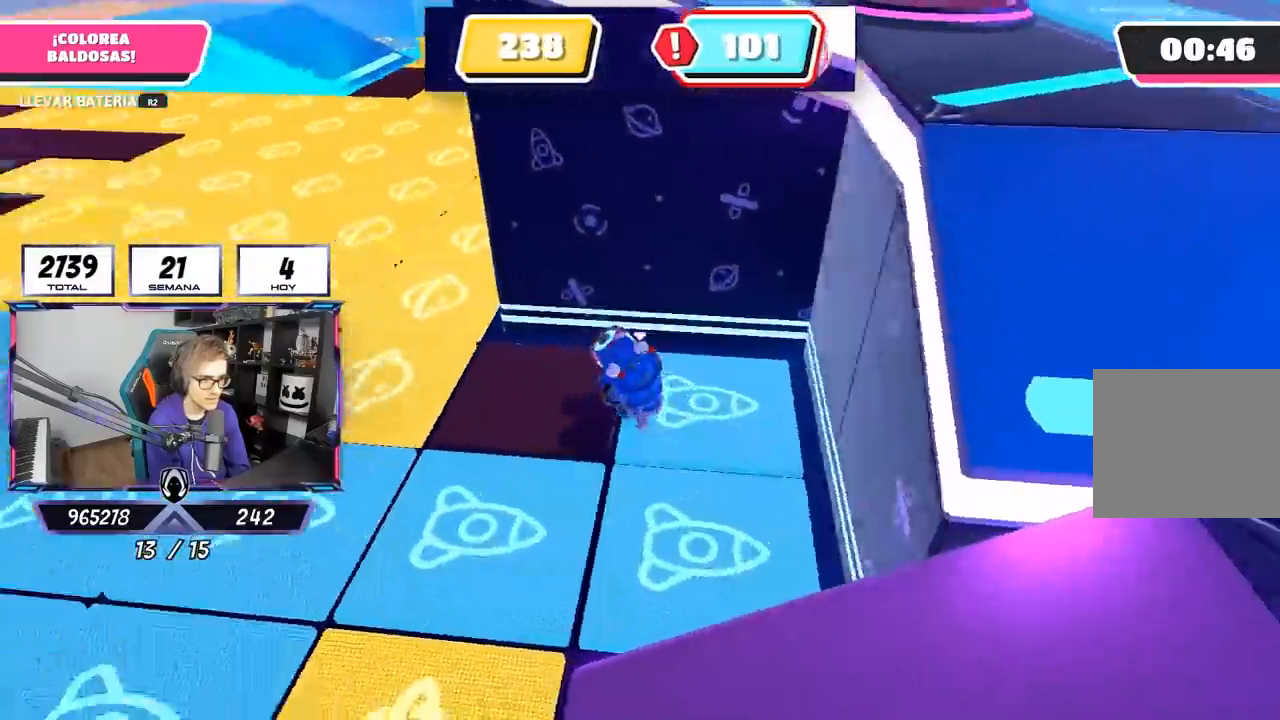
{"buttons": ["R2"], "left_stick": "up", "right_stick": "center", "events": [[383, "right_stick", "center"], [400, "left_stick", "up"]]}
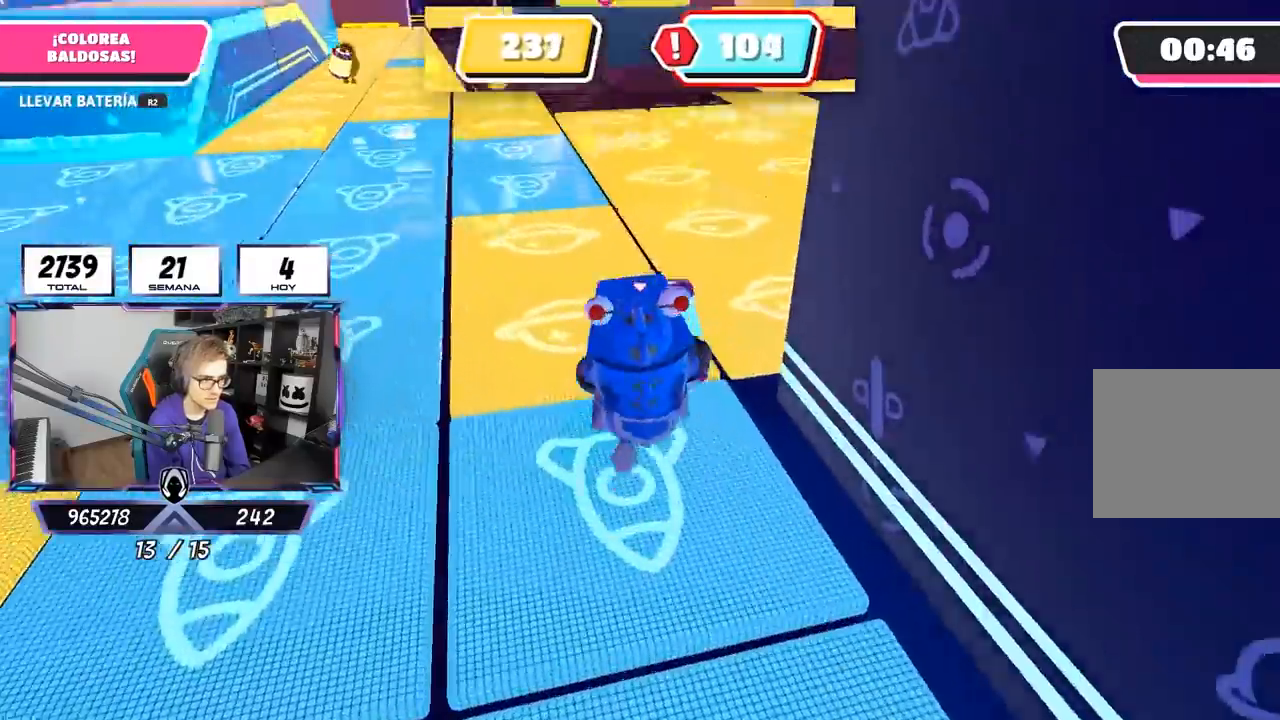
{"buttons": ["R2"], "left_stick": "up", "right_stick": "center", "events": []}
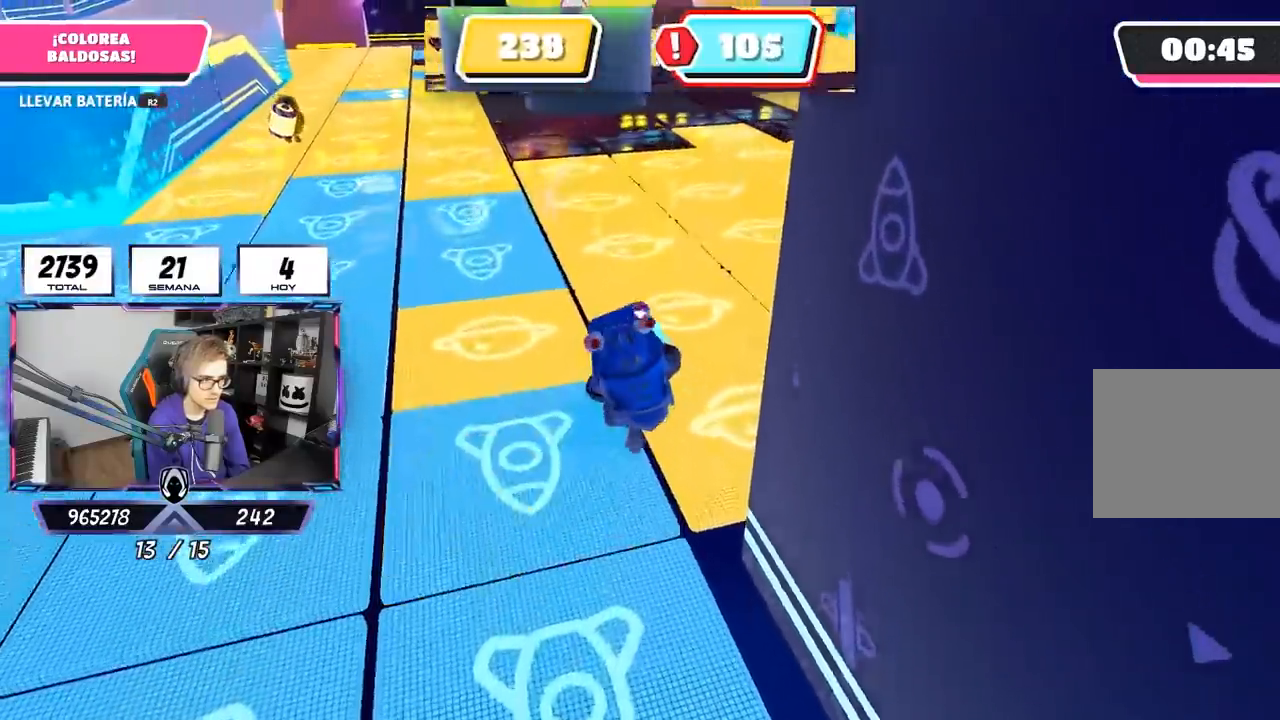
{"buttons": ["R2"], "left_stick": "up", "right_stick": "center", "events": [[33, "right_stick", "up-left"], [250, "right_stick", "center"], [350, "left_stick", "up-right"], [500, "left_stick", "up"]]}
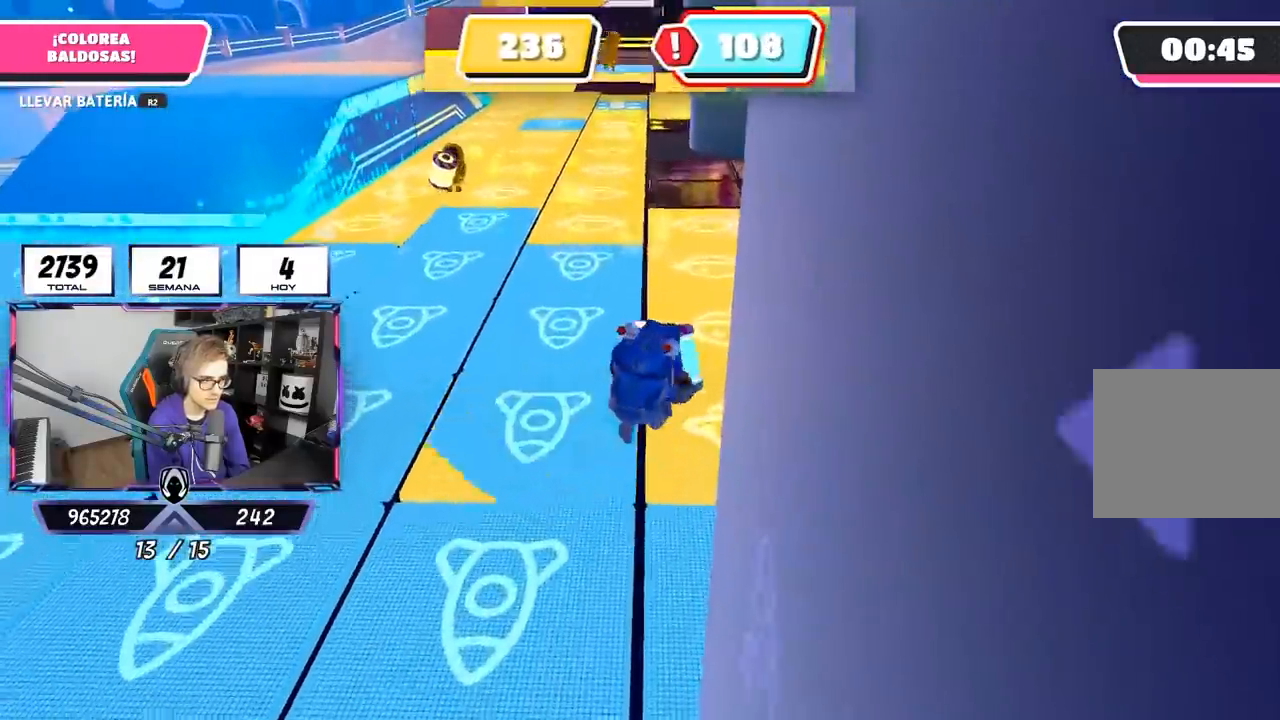
{"buttons": ["R2"], "left_stick": "up", "right_stick": "center", "events": []}
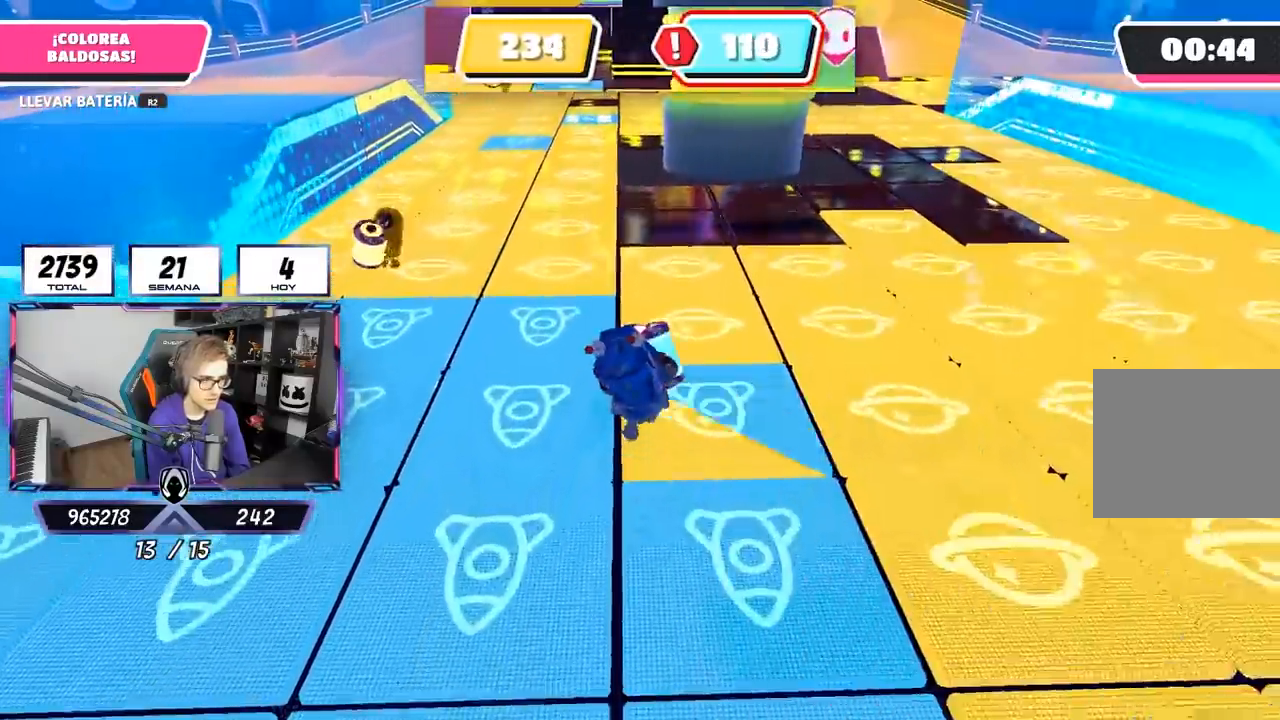
{"buttons": ["R2"], "left_stick": "up", "right_stick": "center", "events": []}
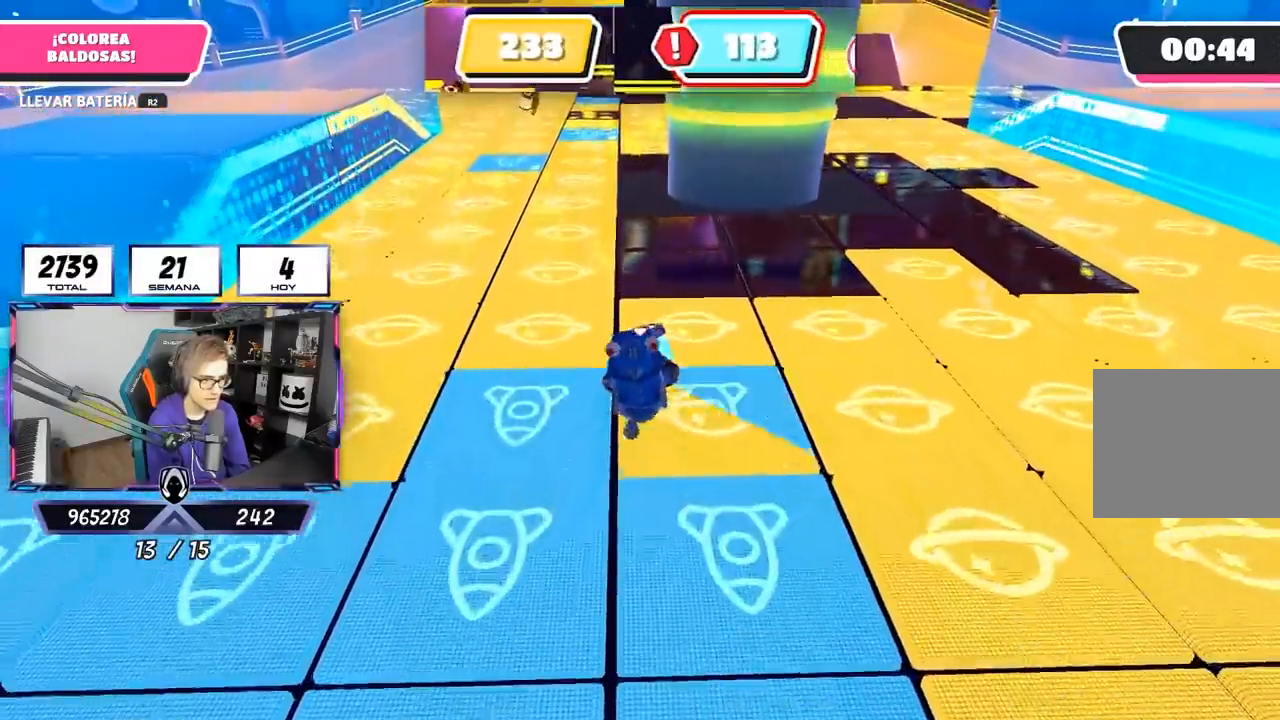
{"buttons": ["R2"], "left_stick": "up-right", "right_stick": "center", "events": [[483, "left_stick", "up-right"]]}
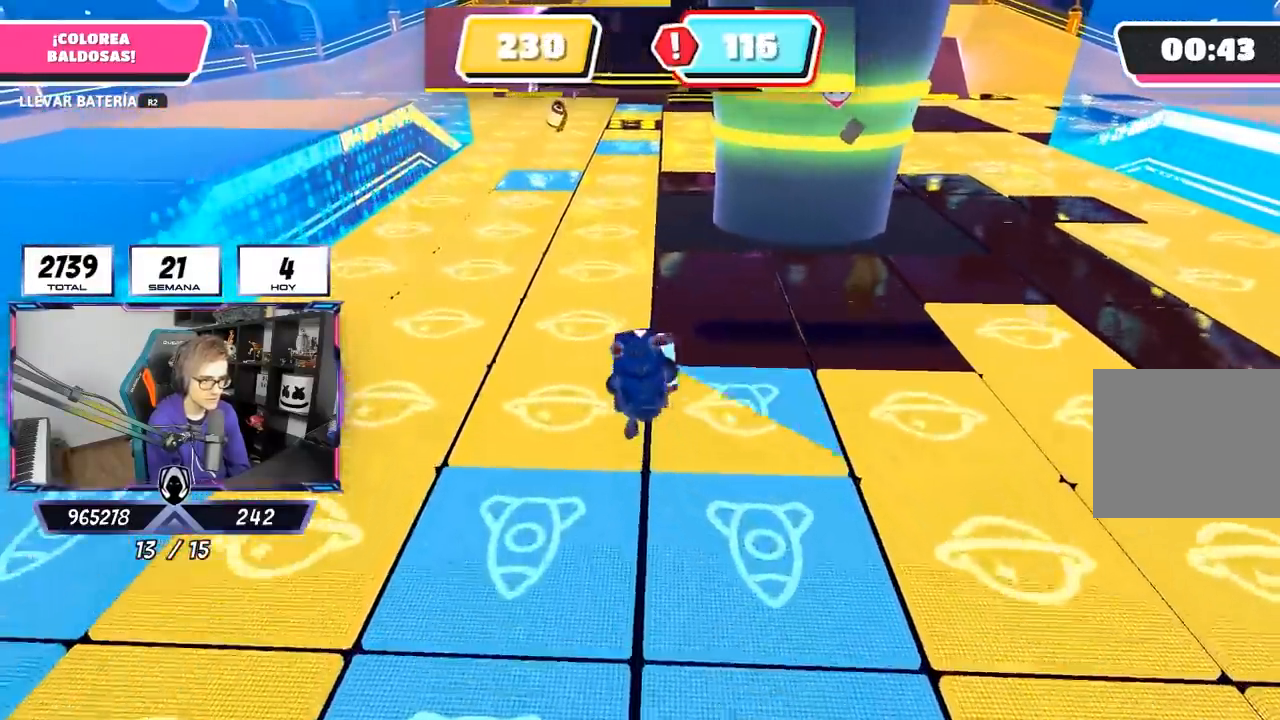
{"buttons": ["R2"], "left_stick": "up-left", "right_stick": "center", "events": [[200, "left_stick", "up"], [367, "left_stick", "up-left"]]}
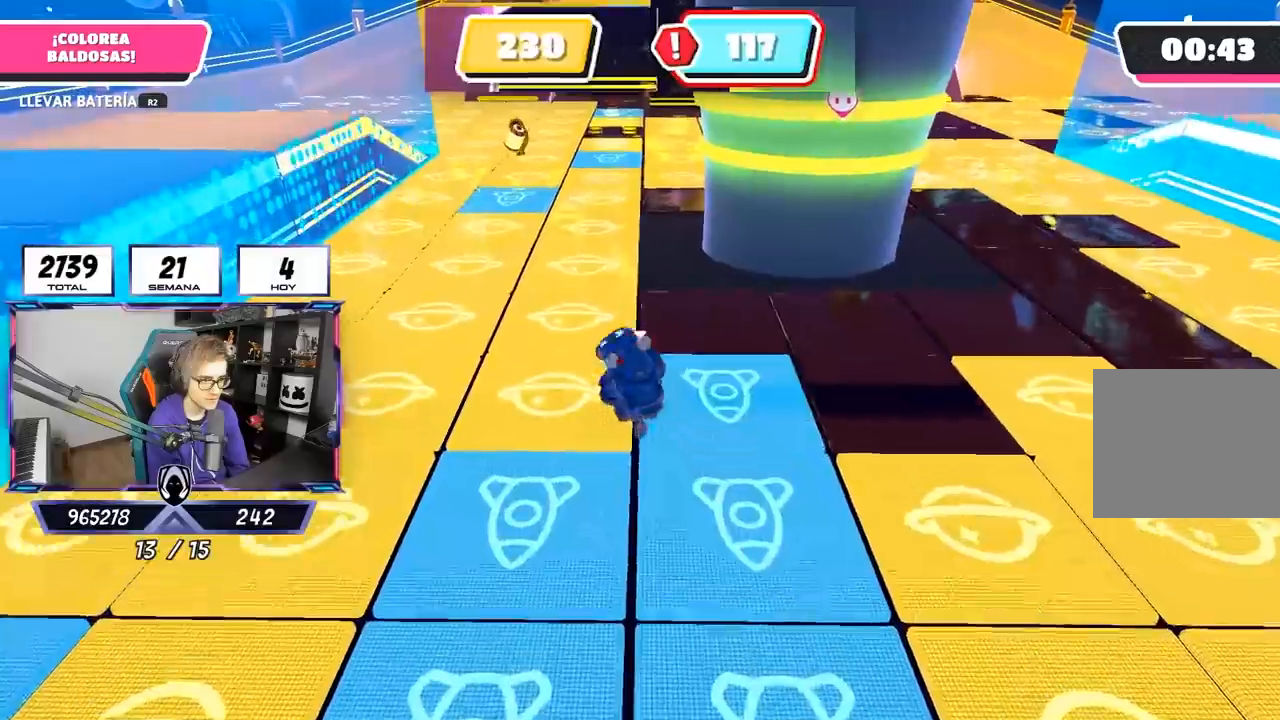
{"buttons": ["R2"], "left_stick": "up-right", "right_stick": "right", "events": [[50, "left_stick", "up"], [417, "left_stick", "up-right"], [417, "right_stick", "down-right"], [467, "right_stick", "right"]]}
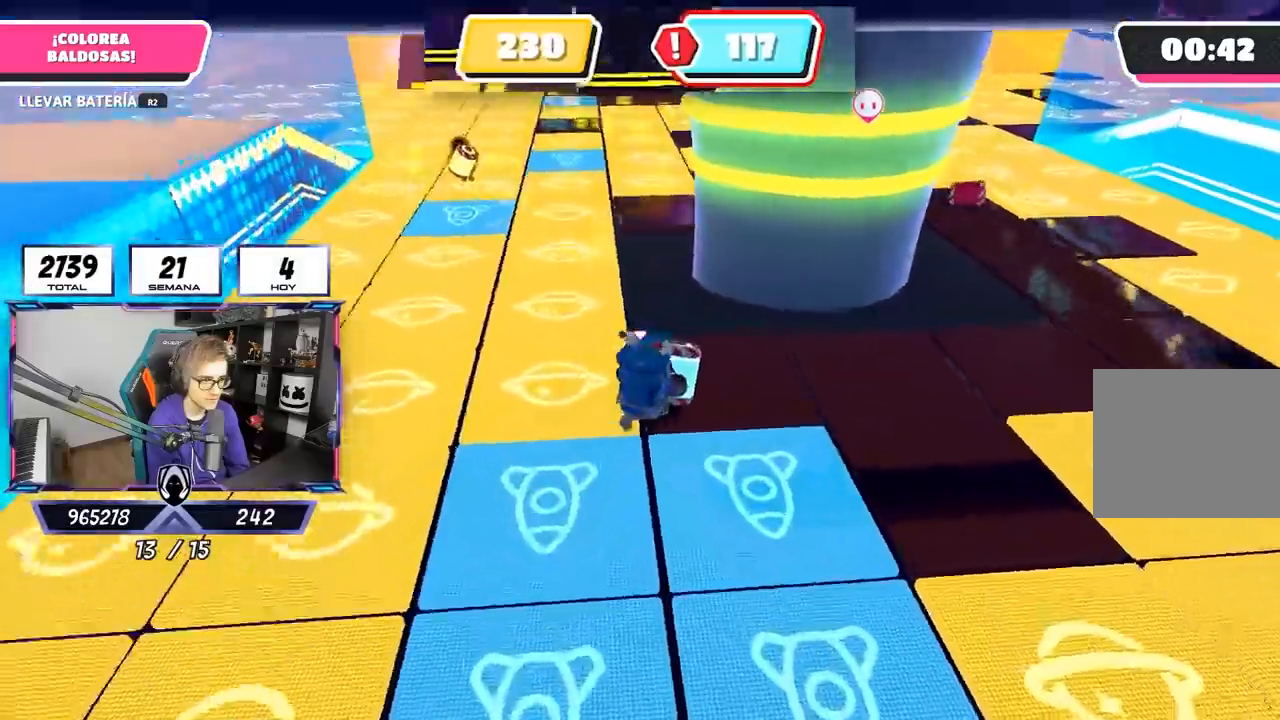
{"buttons": ["R2"], "left_stick": "up-right", "right_stick": "center", "events": [[350, "right_stick", "up-right"], [467, "right_stick", "center"]]}
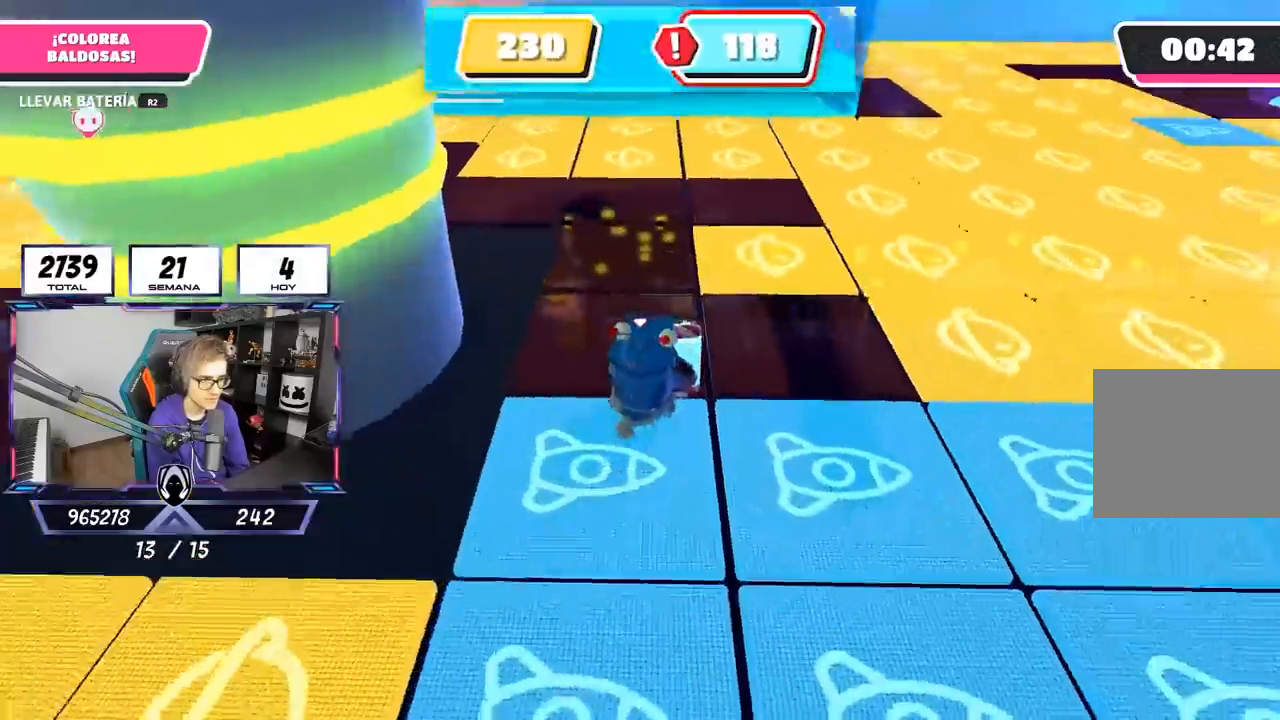
{"buttons": ["R2"], "left_stick": "up-left", "right_stick": "up-left", "events": [[133, "right_stick", "up"], [267, "right_stick", "center"], [333, "left_stick", "up"], [450, "left_stick", "up-left"], [467, "right_stick", "up-left"]]}
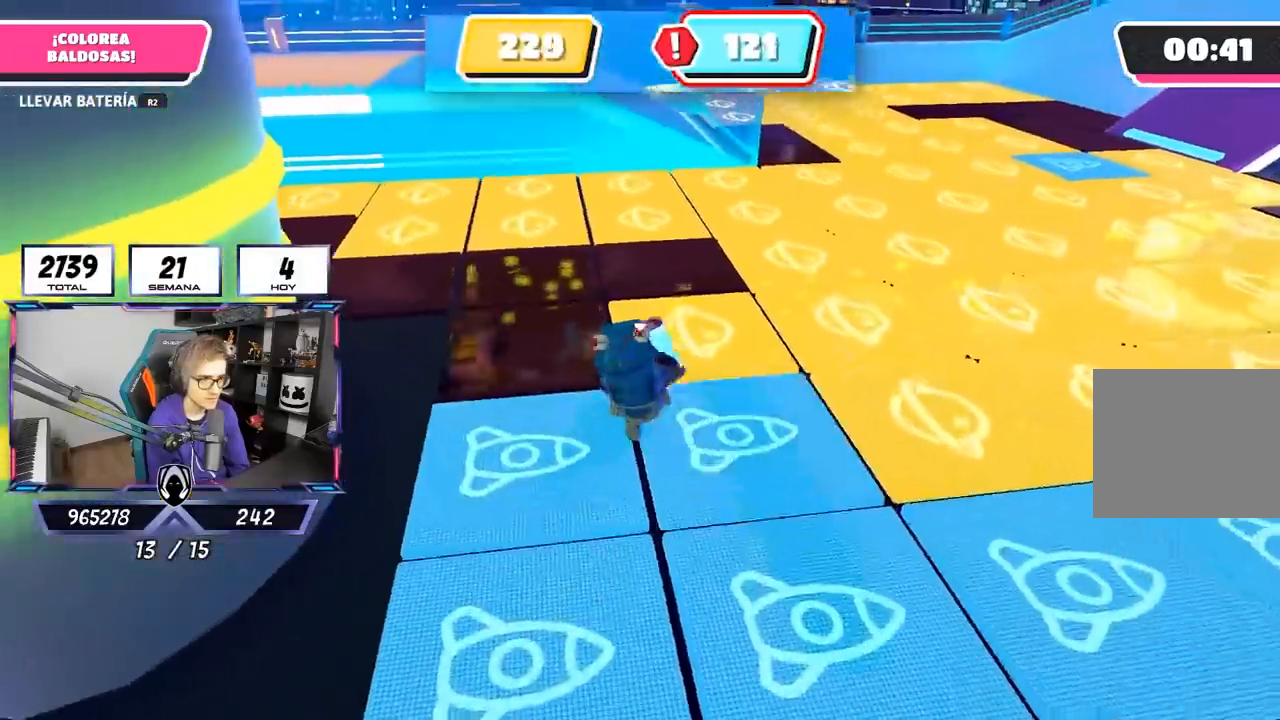
{"buttons": ["R2"], "left_stick": "up", "right_stick": "center", "events": [[100, "right_stick", "center"], [150, "left_stick", "up"]]}
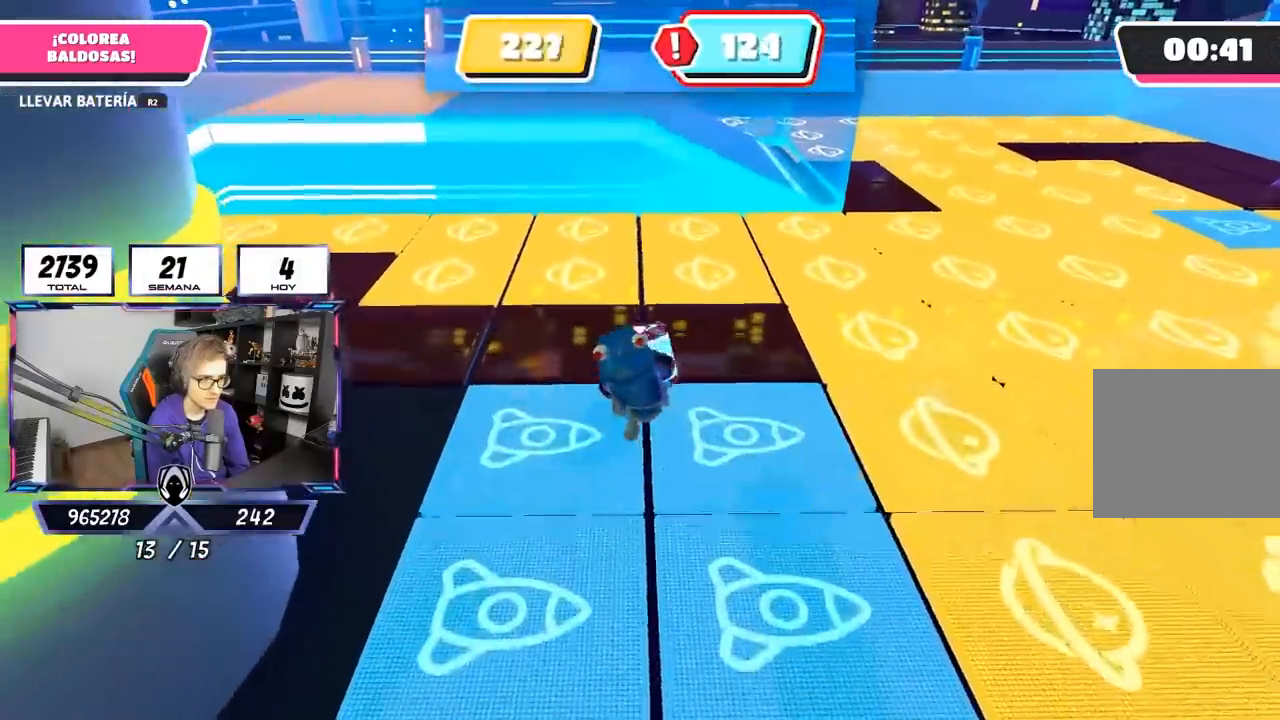
{"buttons": ["R2"], "left_stick": "up", "right_stick": "center", "events": []}